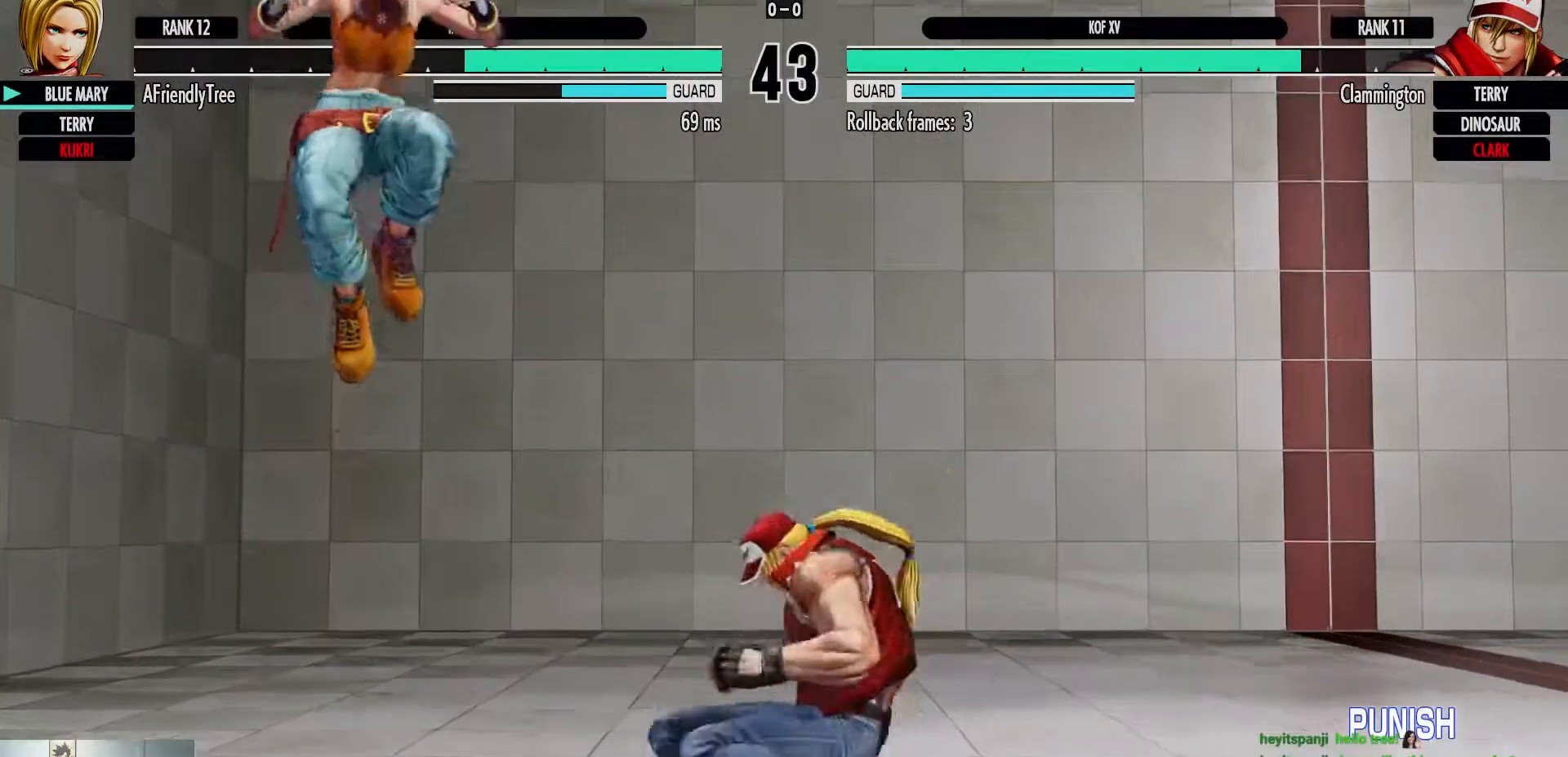
Gameplay with a controller (arcade stick); each line is a JSON object with the inputs held at the frame after it. "events" lists button and stick changes between this image and that frame as [ms after this image, input, new state], when the widget could be followed in between. Not read: L3 R3.
{"buttons": [], "left_stick": "down-left", "events": [[83, "CIRCLE", "down"], [300, "CIRCLE", "up"], [317, "left_stick", "down-left"]]}
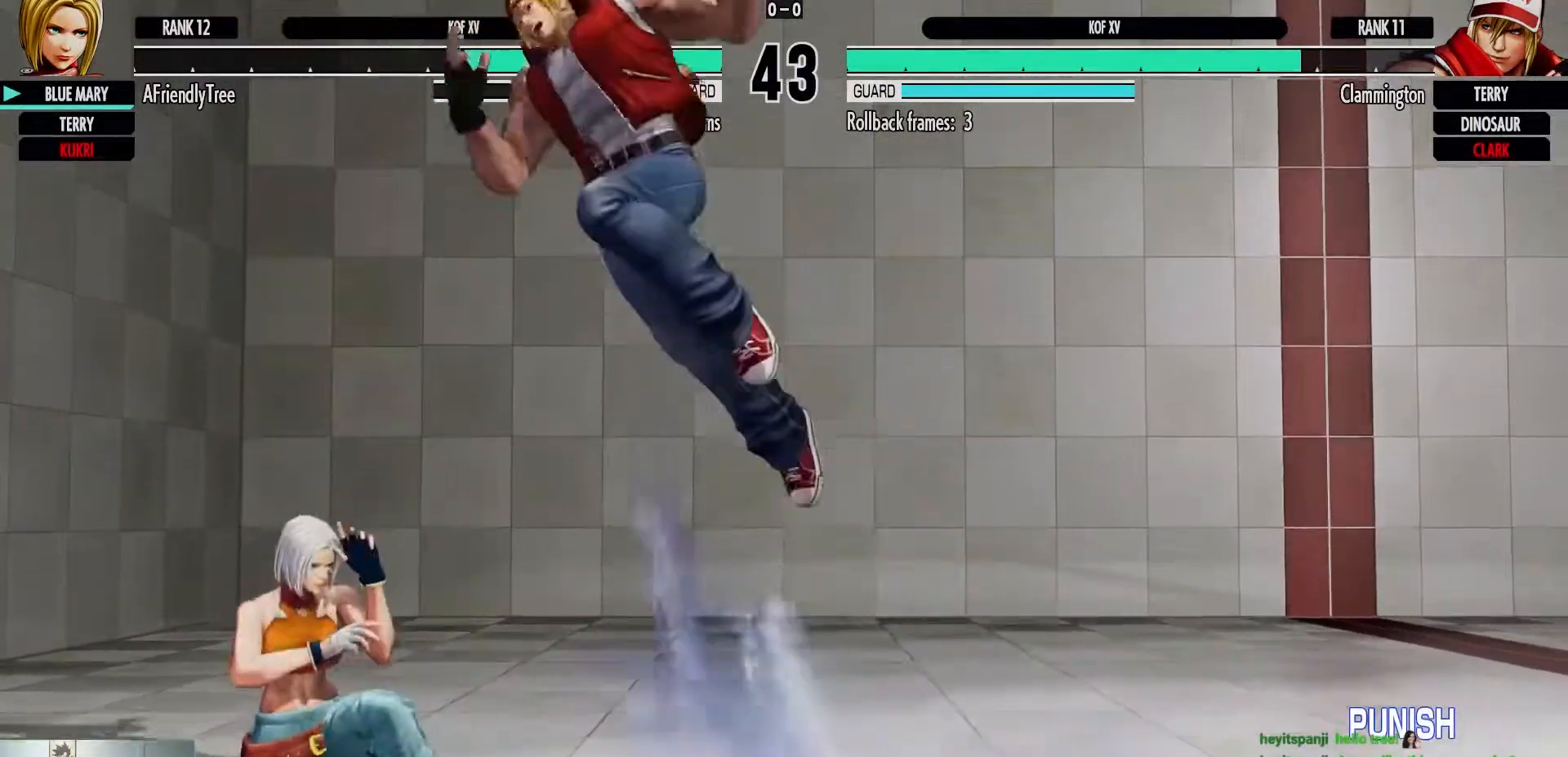
{"buttons": [], "left_stick": "down-left", "events": [[150, "left_stick", "left"], [500, "left_stick", "down-left"]]}
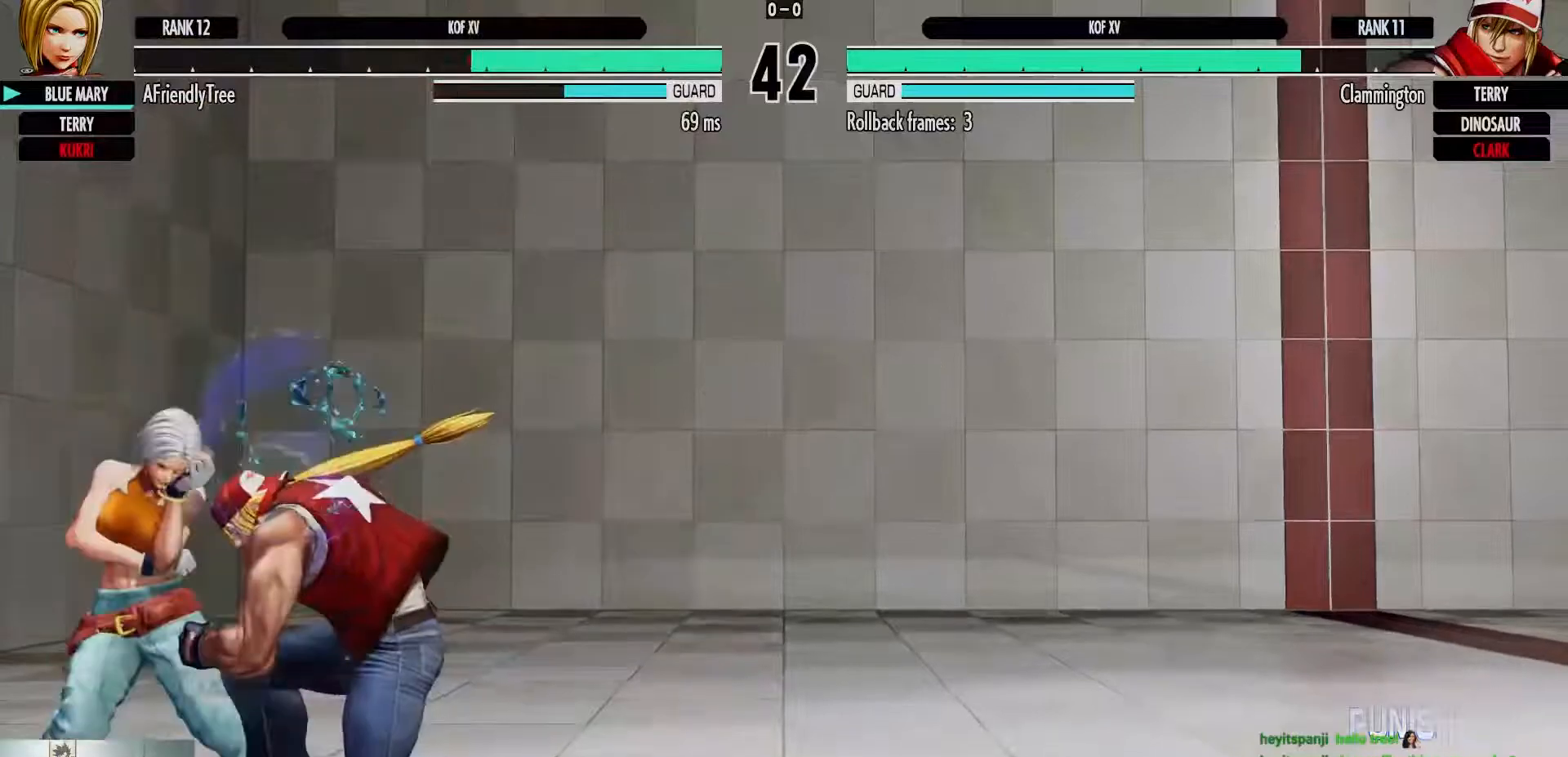
{"buttons": [], "left_stick": "down-left", "events": [[133, "TRIANGLE", "down"], [283, "TRIANGLE", "up"]]}
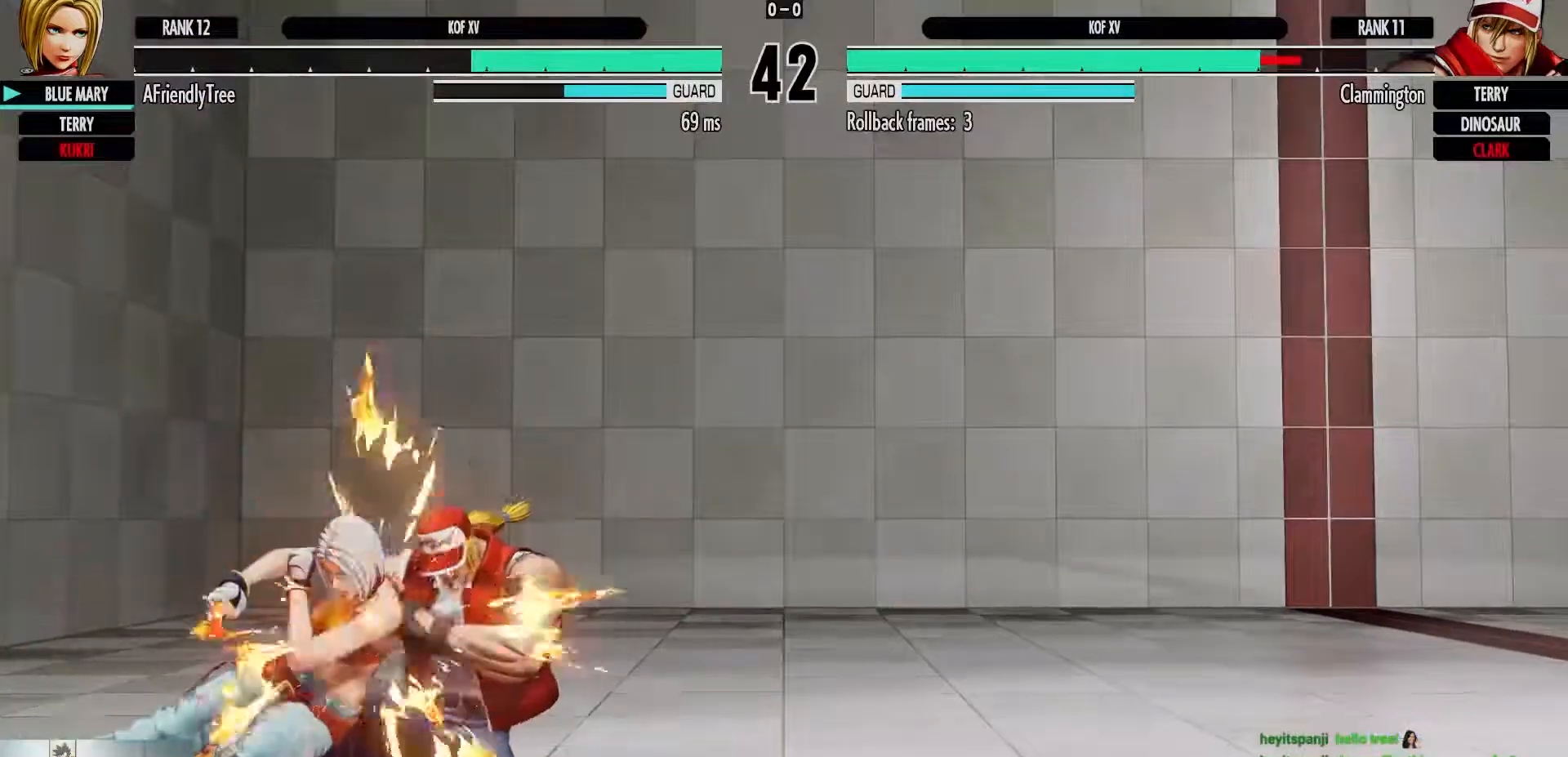
{"buttons": [], "left_stick": "down-left", "events": []}
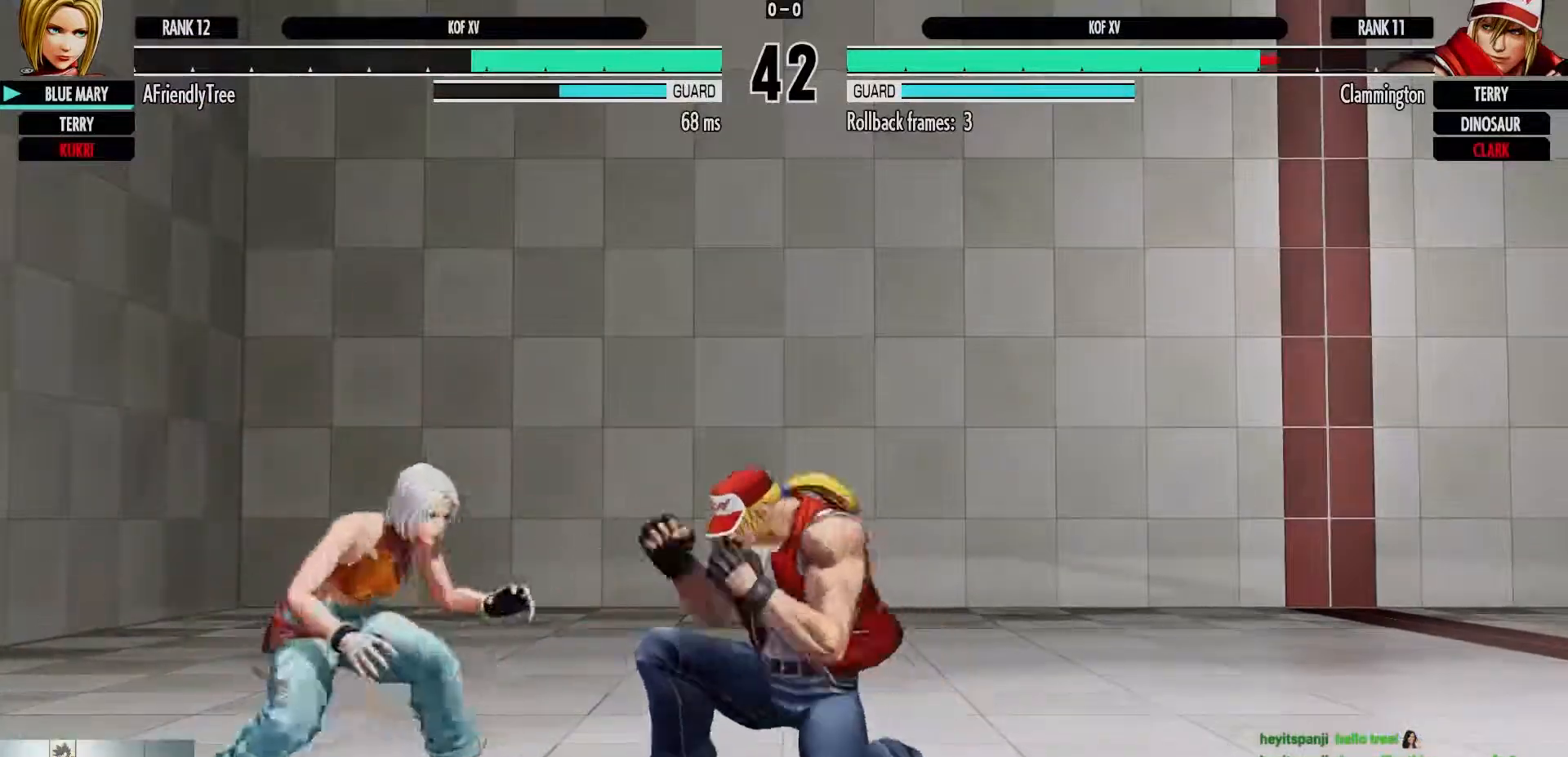
{"buttons": [], "left_stick": "down-left", "events": []}
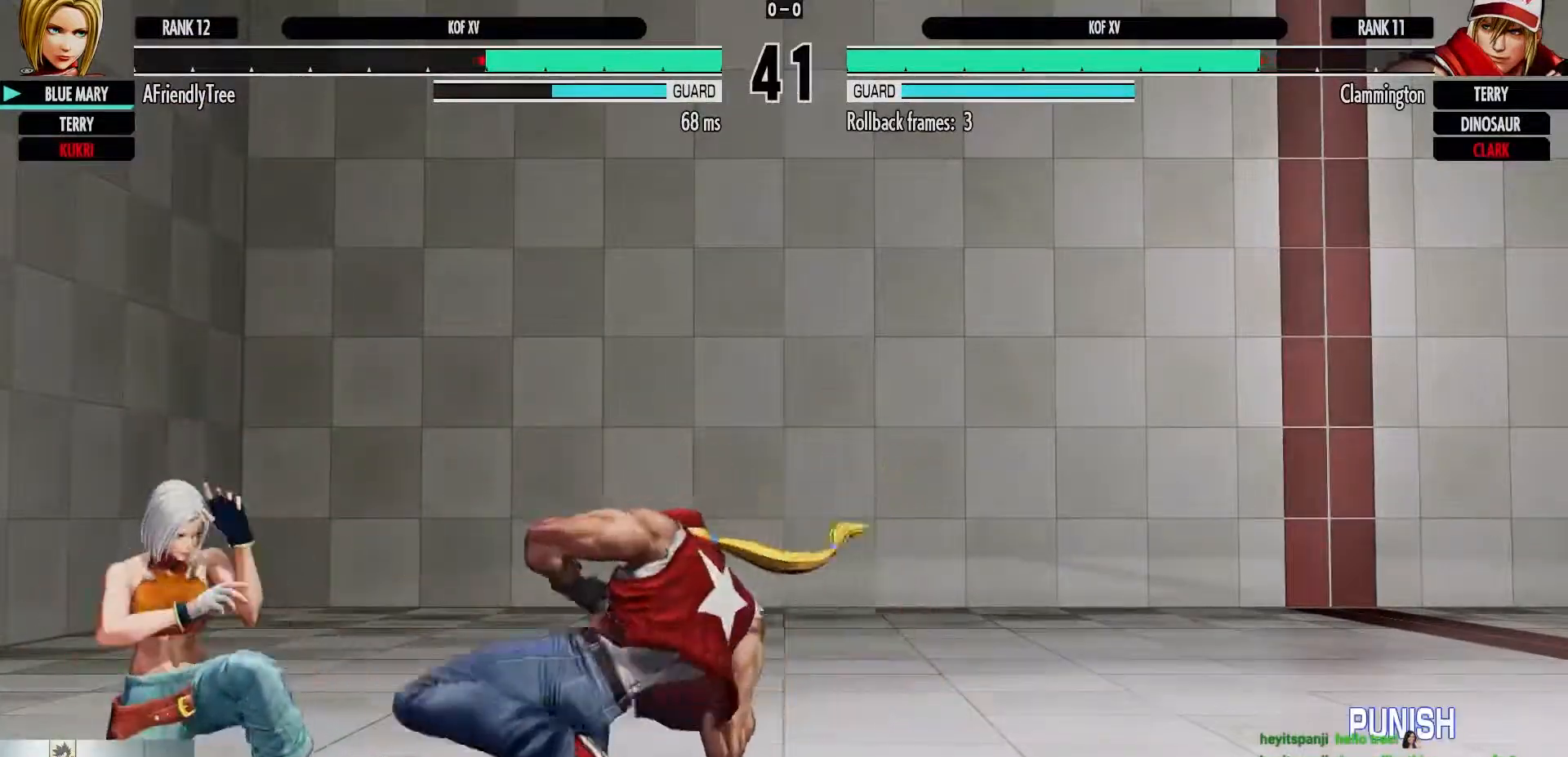
{"buttons": [], "left_stick": "down-left", "events": [[17, "TRIANGLE", "down"], [183, "TRIANGLE", "up"]]}
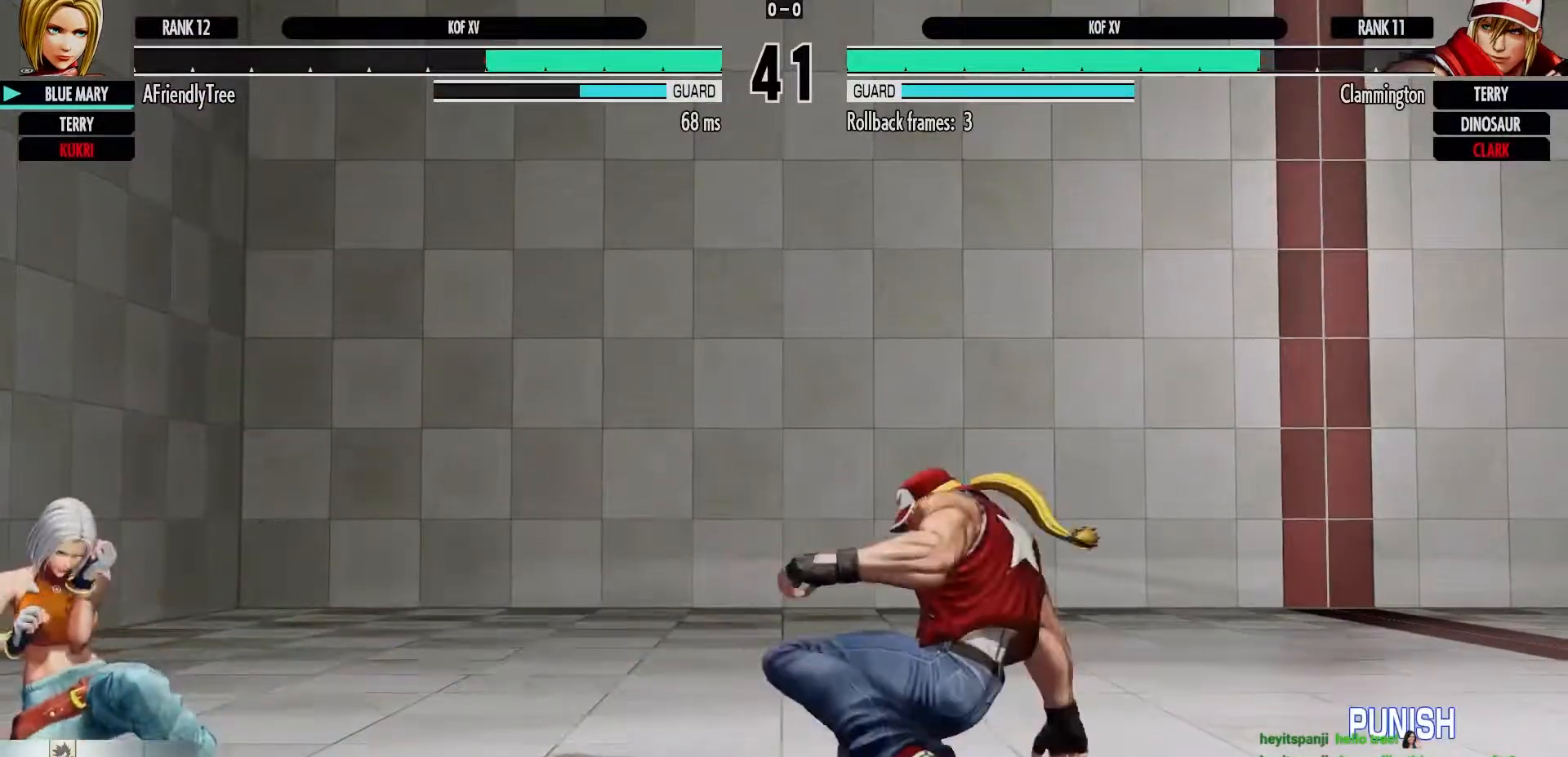
{"buttons": [], "left_stick": "left", "events": [[33, "TRIANGLE", "down"], [183, "TRIANGLE", "up"], [267, "left_stick", "left"]]}
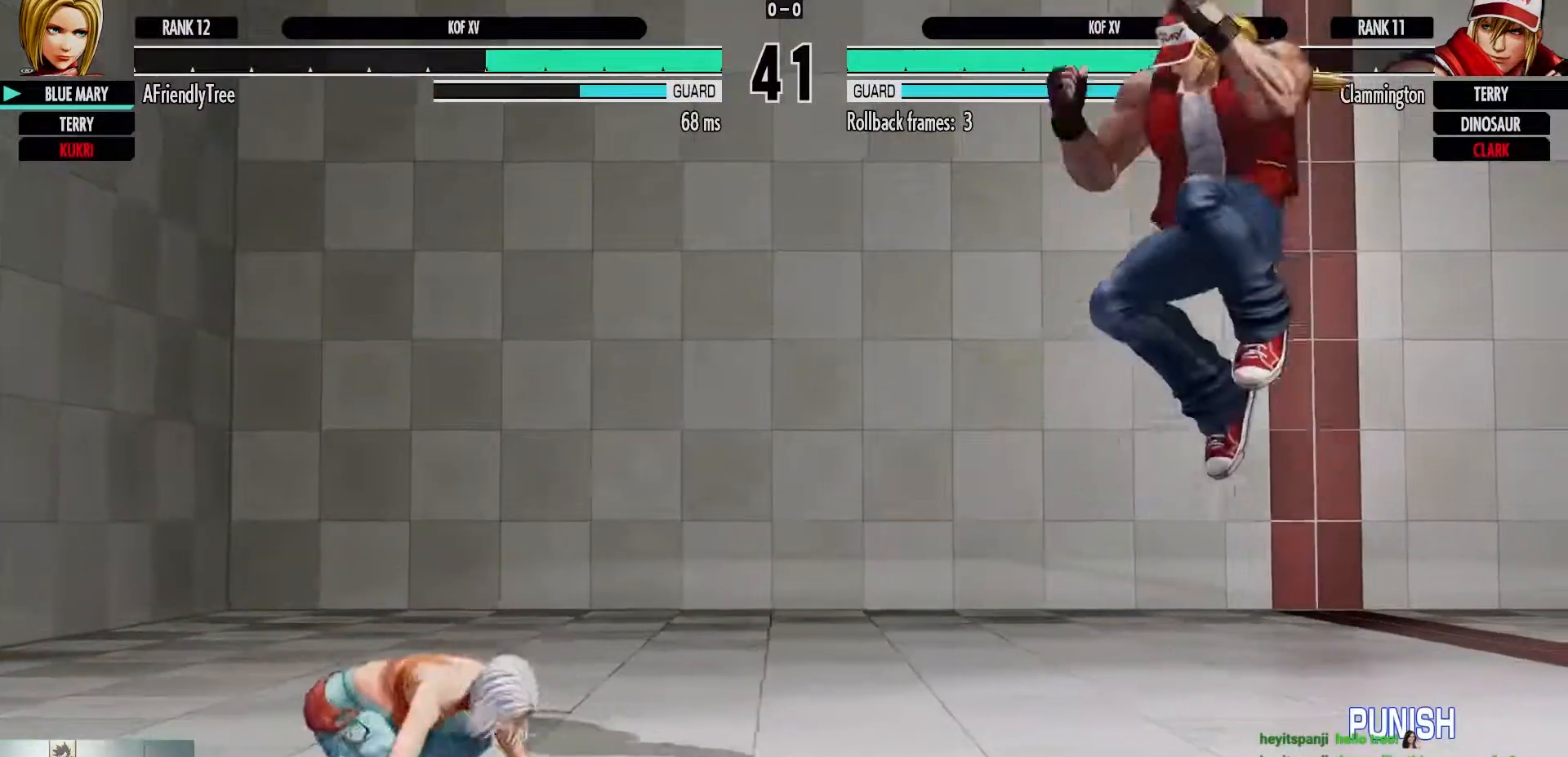
{"buttons": [], "left_stick": "center", "events": [[150, "left_stick", "center"], [200, "left_stick", "right"], [350, "left_stick", "up-right"], [433, "left_stick", "center"]]}
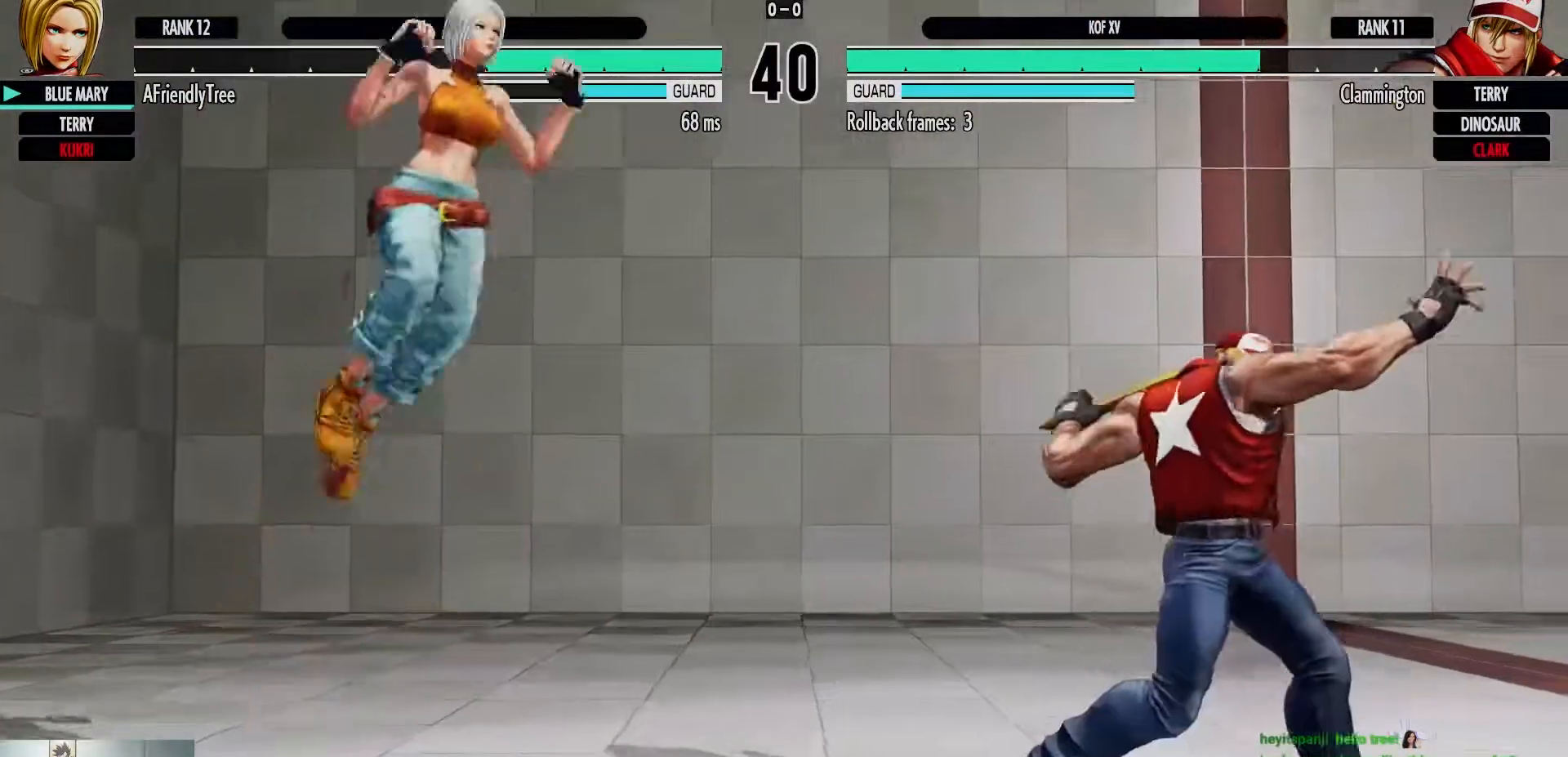
{"buttons": ["CIRCLE"], "left_stick": "center", "events": [[233, "CIRCLE", "down"]]}
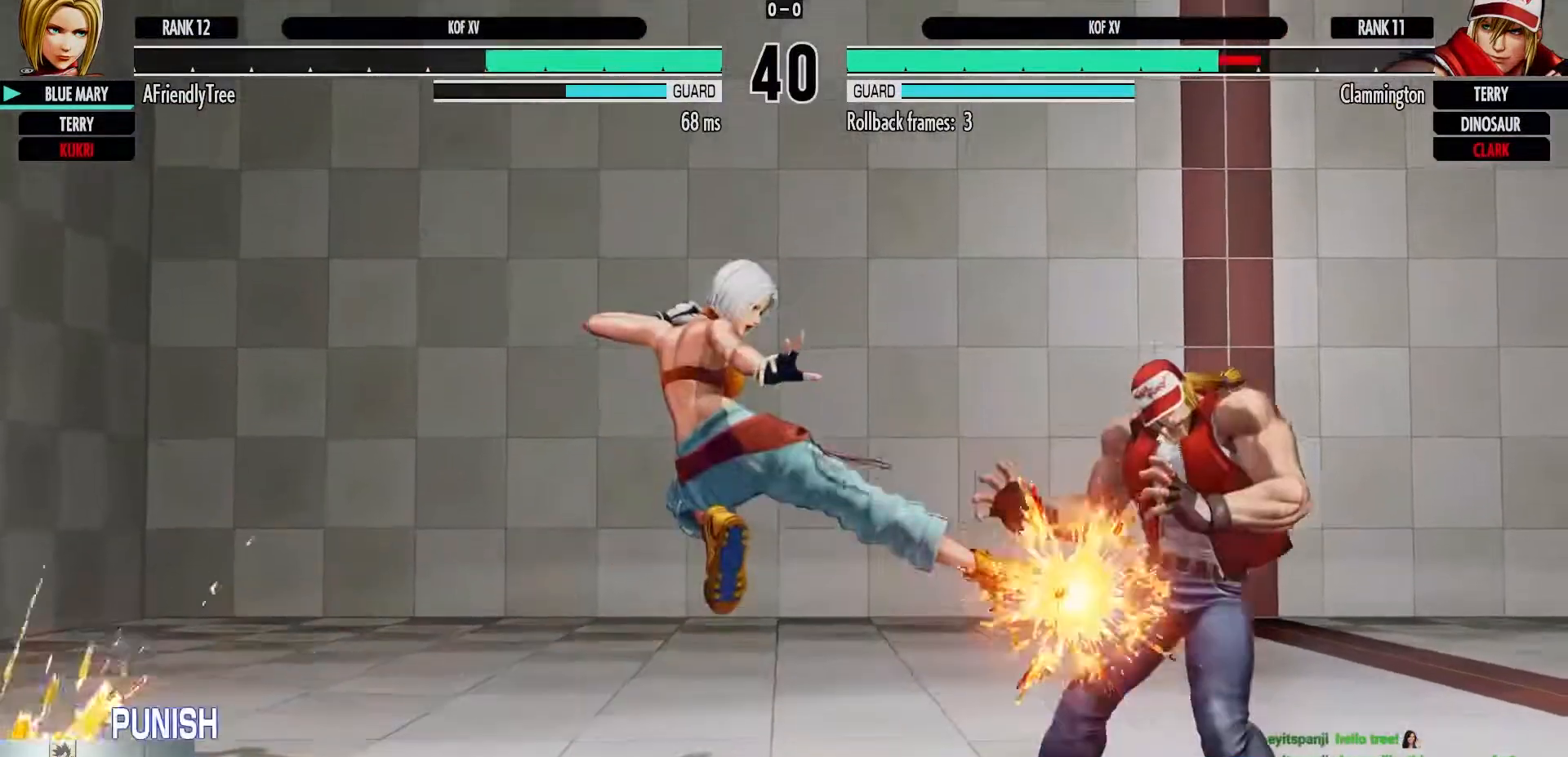
{"buttons": ["CROSS"], "left_stick": "down-left", "events": [[50, "CIRCLE", "up"], [150, "left_stick", "down-left"], [183, "TRIANGLE", "down"], [300, "TRIANGLE", "up"], [450, "CROSS", "down"]]}
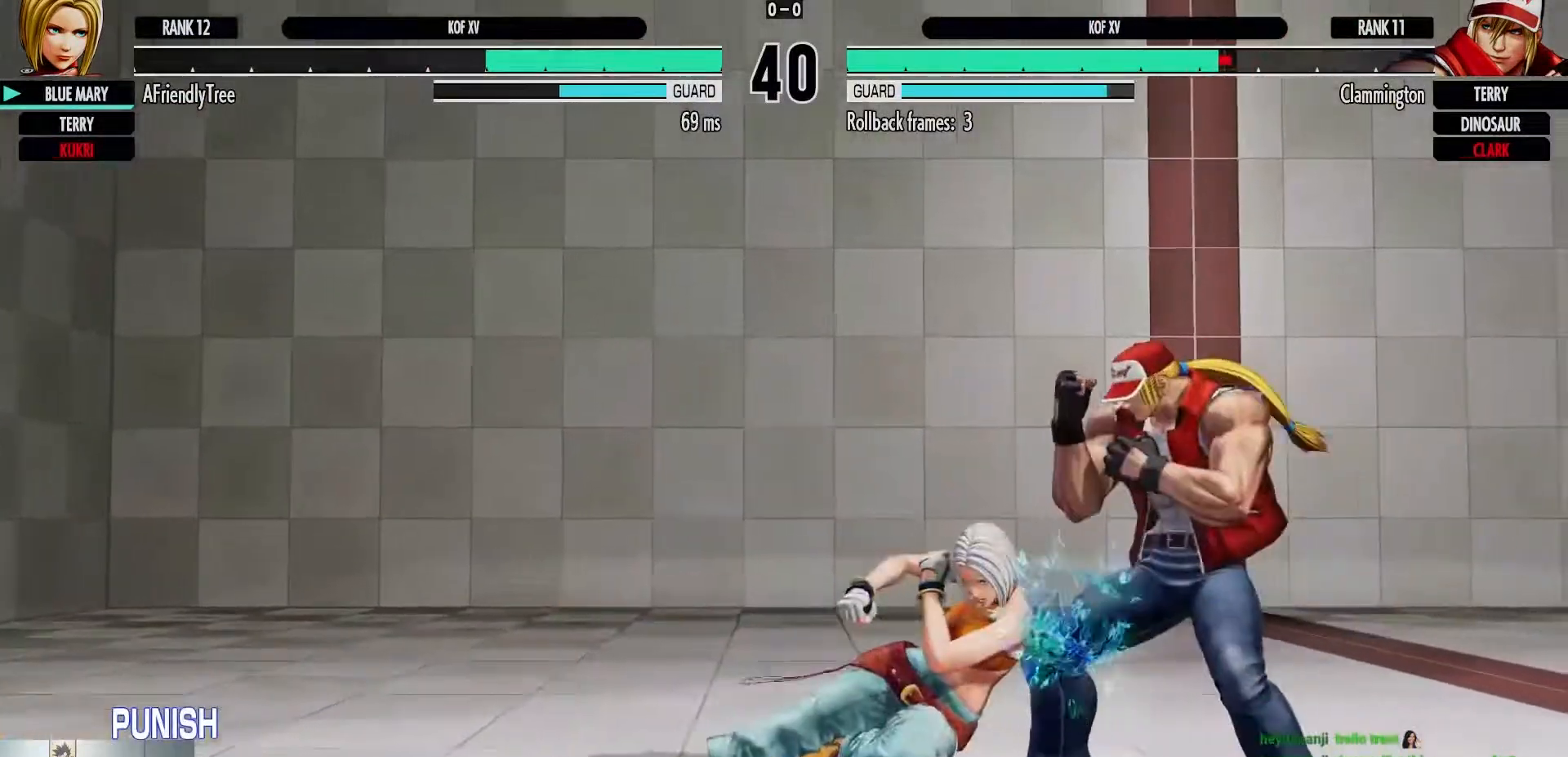
{"buttons": [], "left_stick": "left", "events": [[117, "CROSS", "up"], [133, "left_stick", "left"]]}
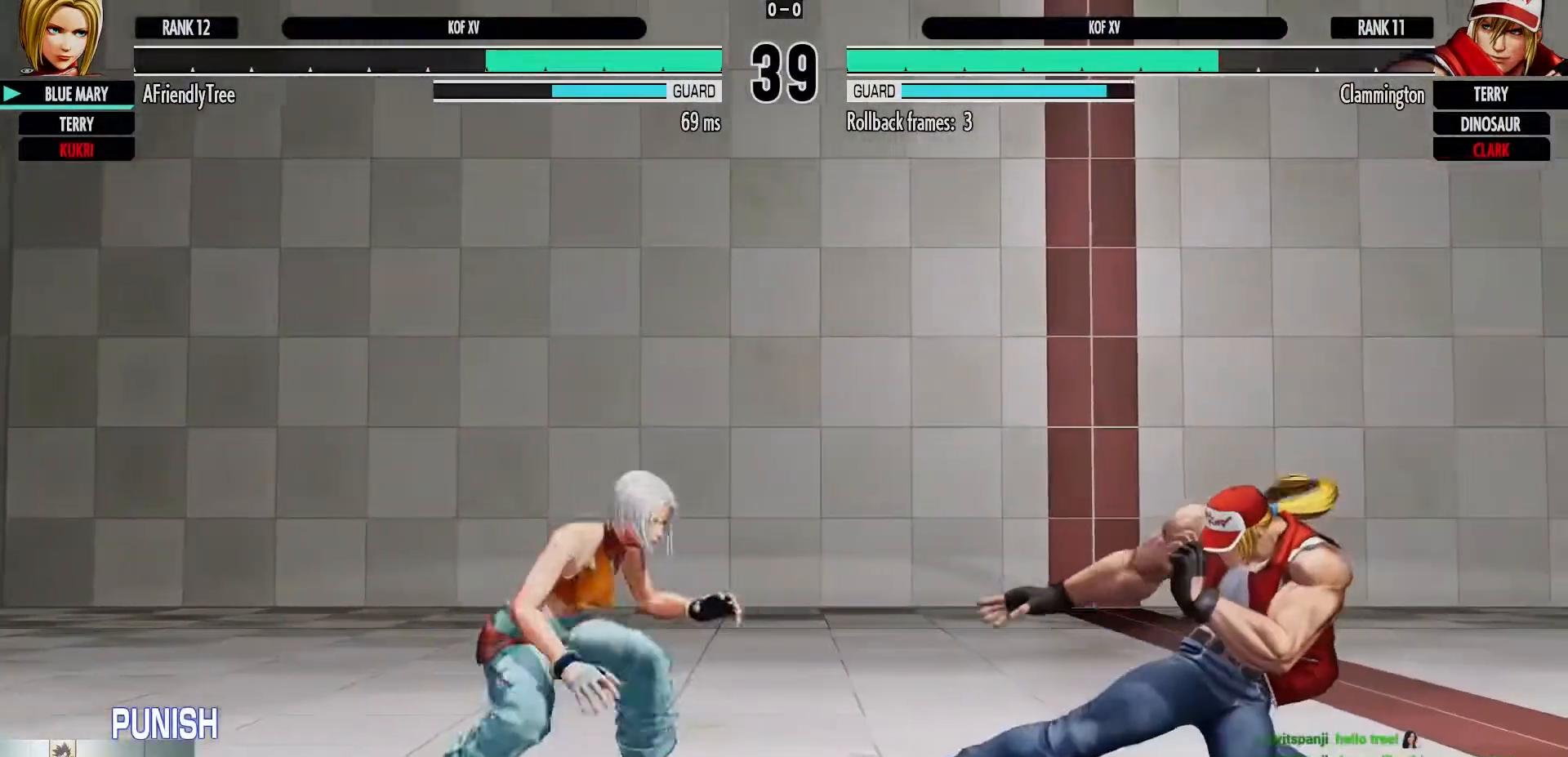
{"buttons": [], "left_stick": "down-left", "events": [[83, "left_stick", "down-left"]]}
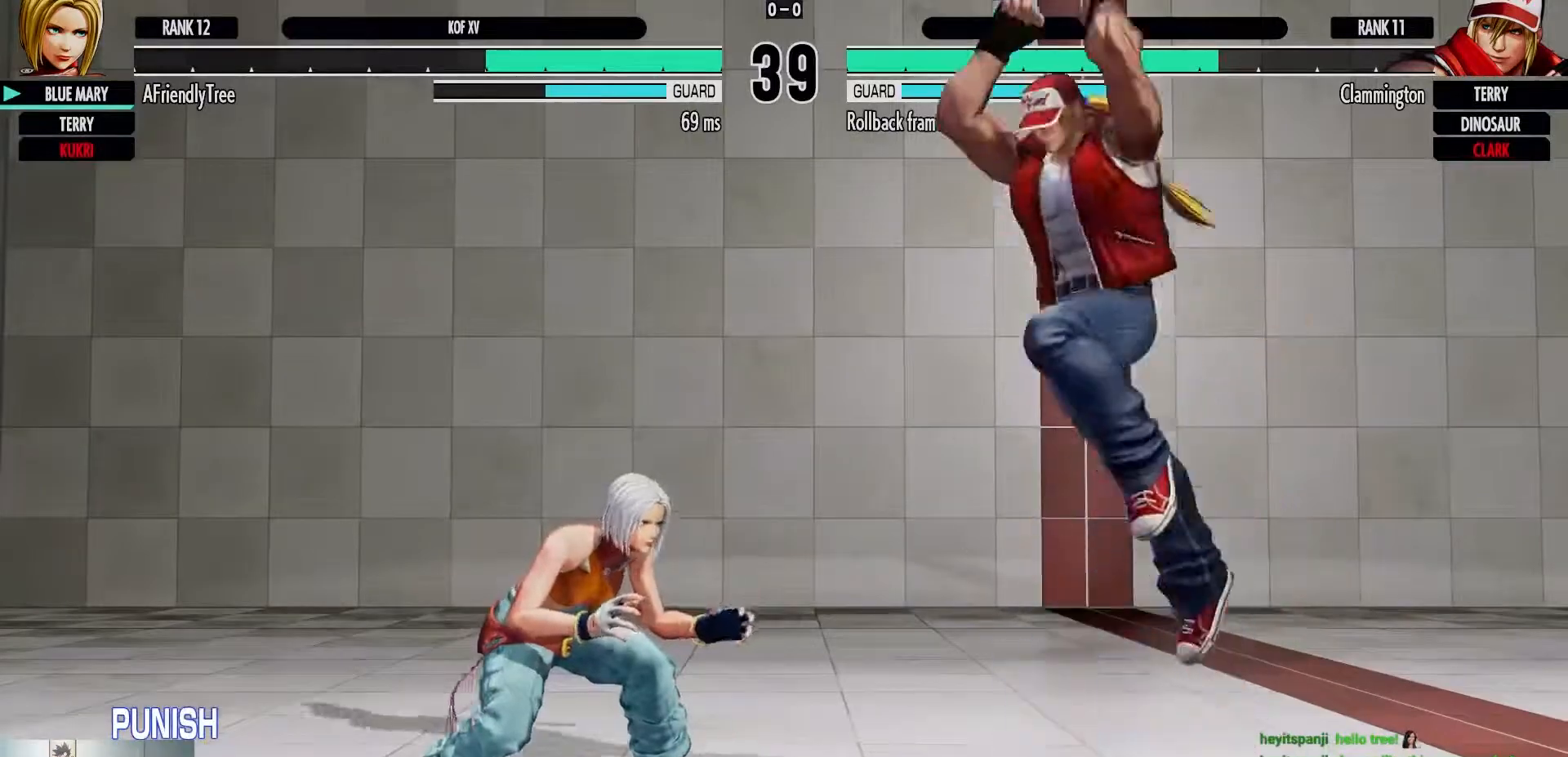
{"buttons": [], "left_stick": "center", "events": [[50, "TRIANGLE", "down"], [150, "TRIANGLE", "up"], [233, "left_stick", "left"], [500, "left_stick", "center"]]}
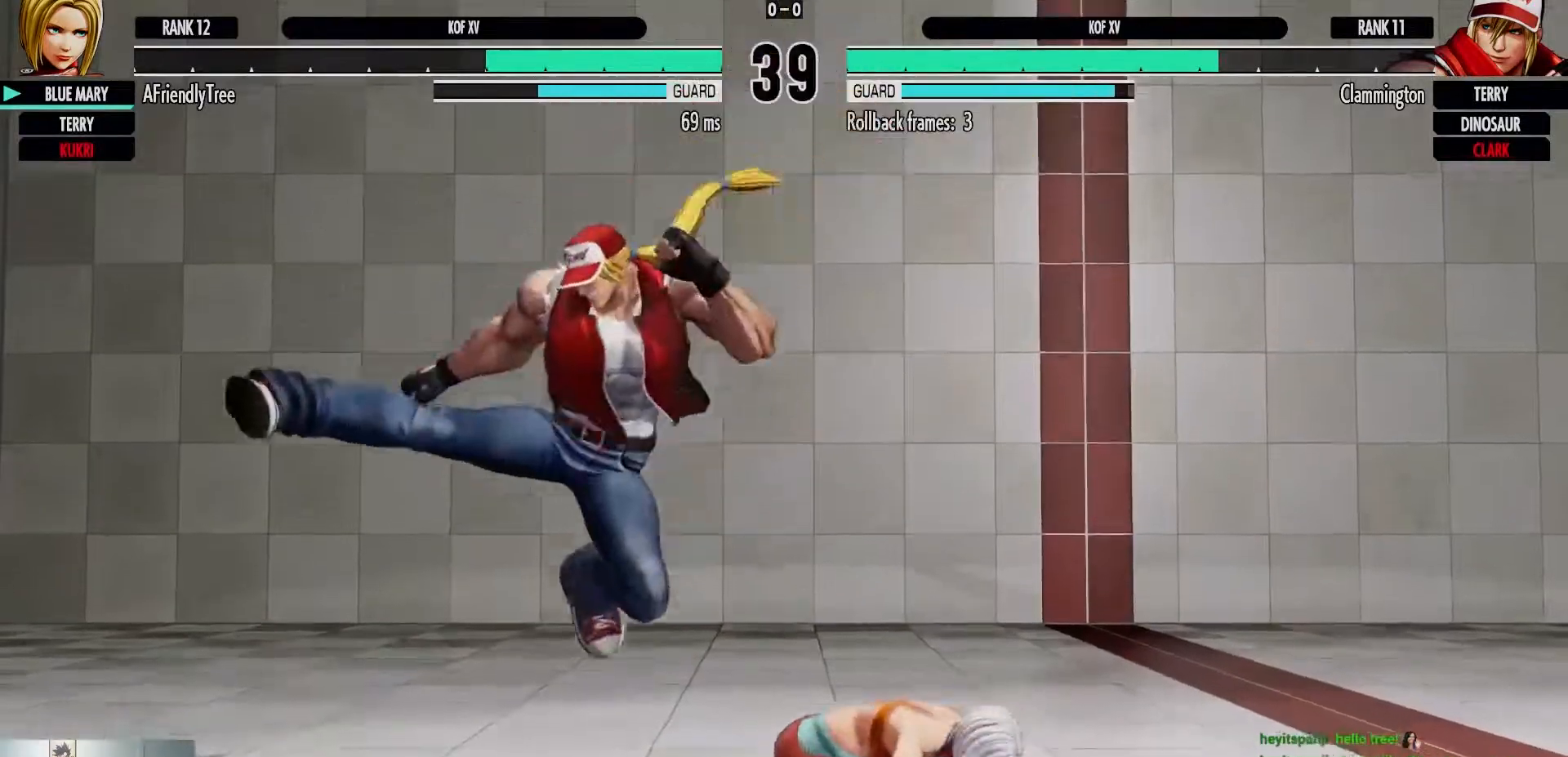
{"buttons": ["CROSS"], "left_stick": "down-right", "events": [[67, "left_stick", "down-right"], [117, "TRIANGLE", "down"], [233, "TRIANGLE", "up"], [383, "CROSS", "down"]]}
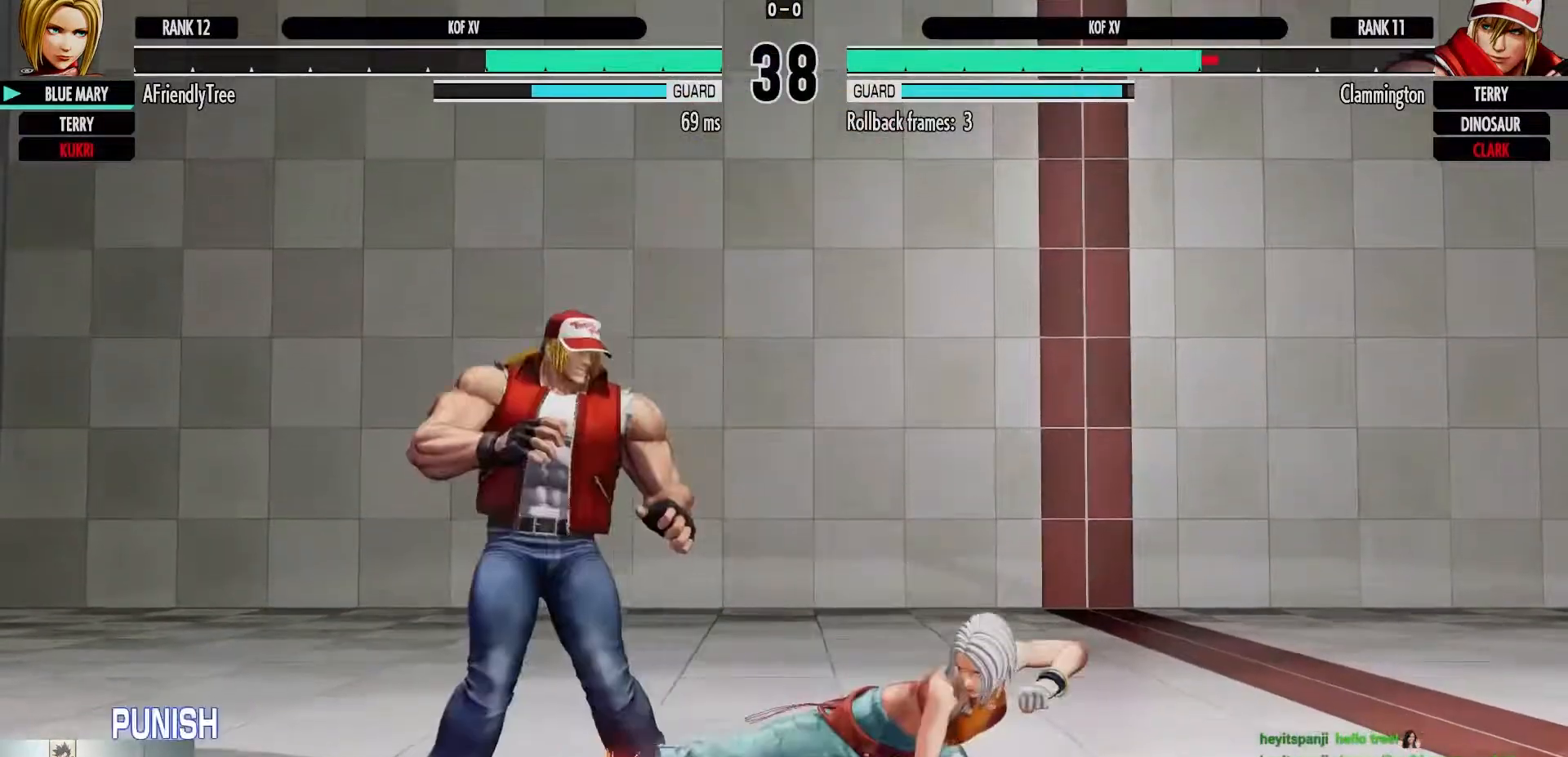
{"buttons": [], "left_stick": "up", "events": [[50, "CROSS", "up"], [367, "left_stick", "center"], [483, "left_stick", "up"]]}
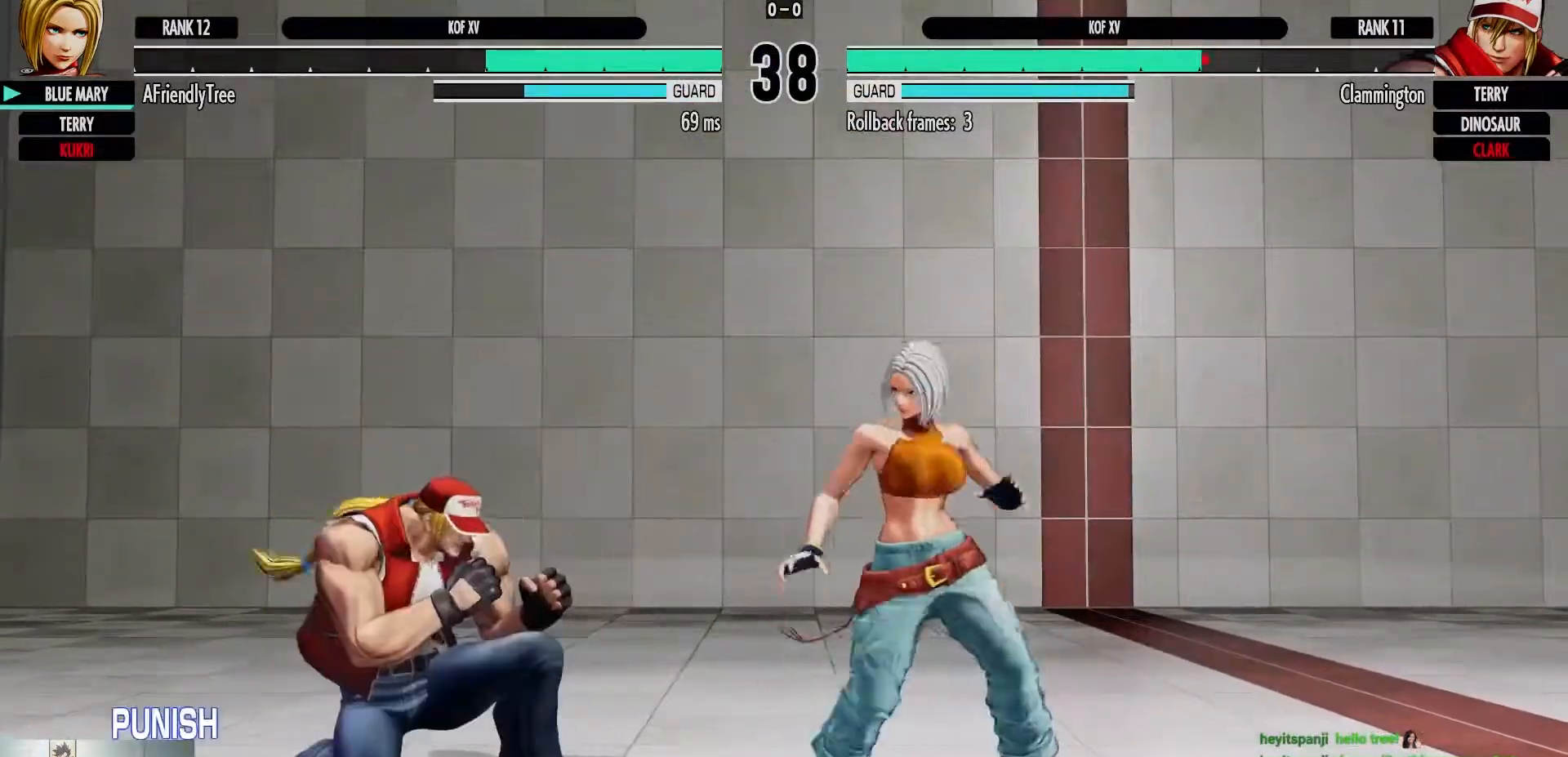
{"buttons": ["CIRCLE"], "left_stick": "center", "events": [[83, "left_stick", "left"], [133, "left_stick", "center"], [433, "CIRCLE", "down"]]}
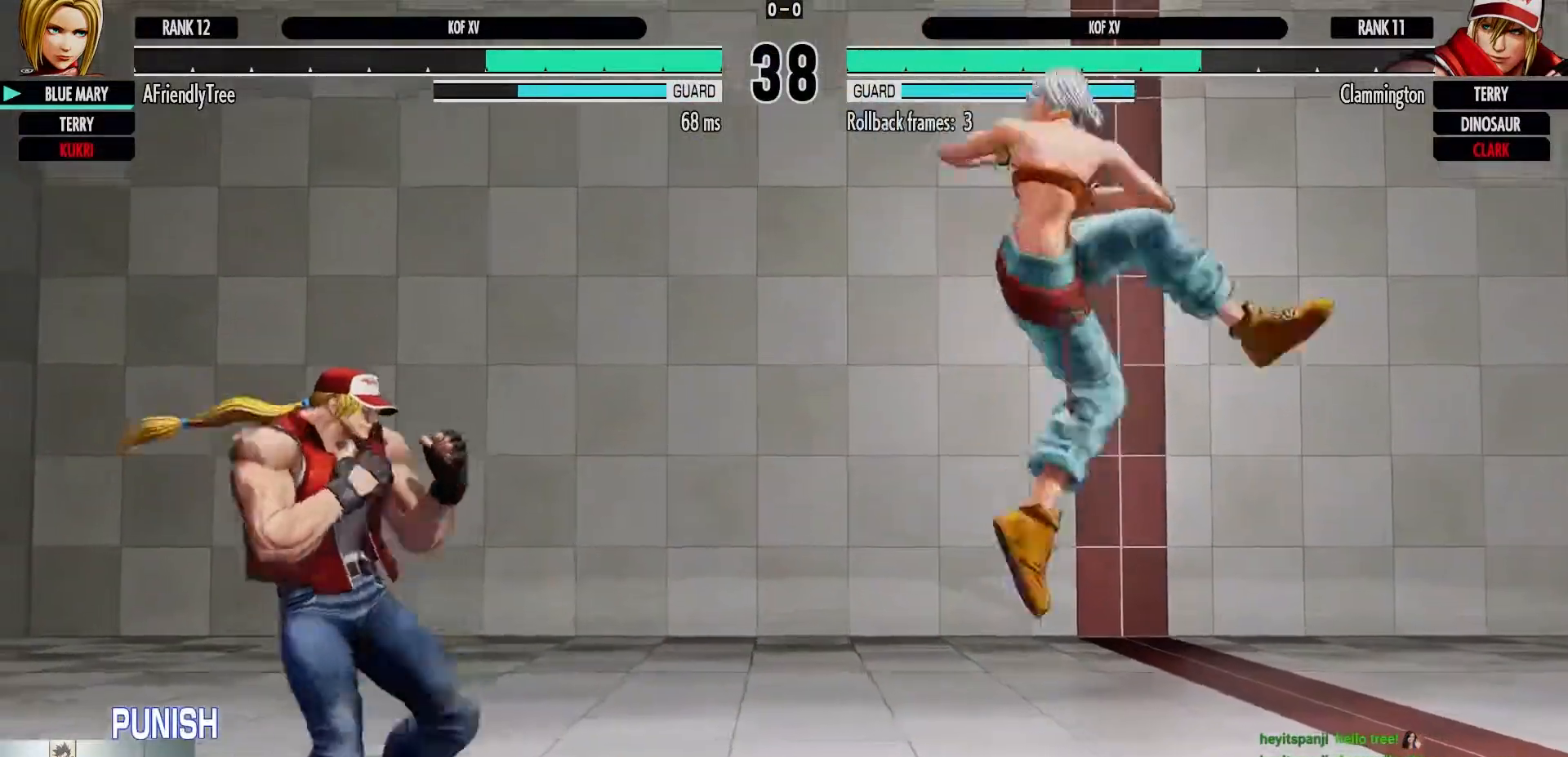
{"buttons": [], "left_stick": "right", "events": [[117, "CIRCLE", "up"], [183, "left_stick", "right"]]}
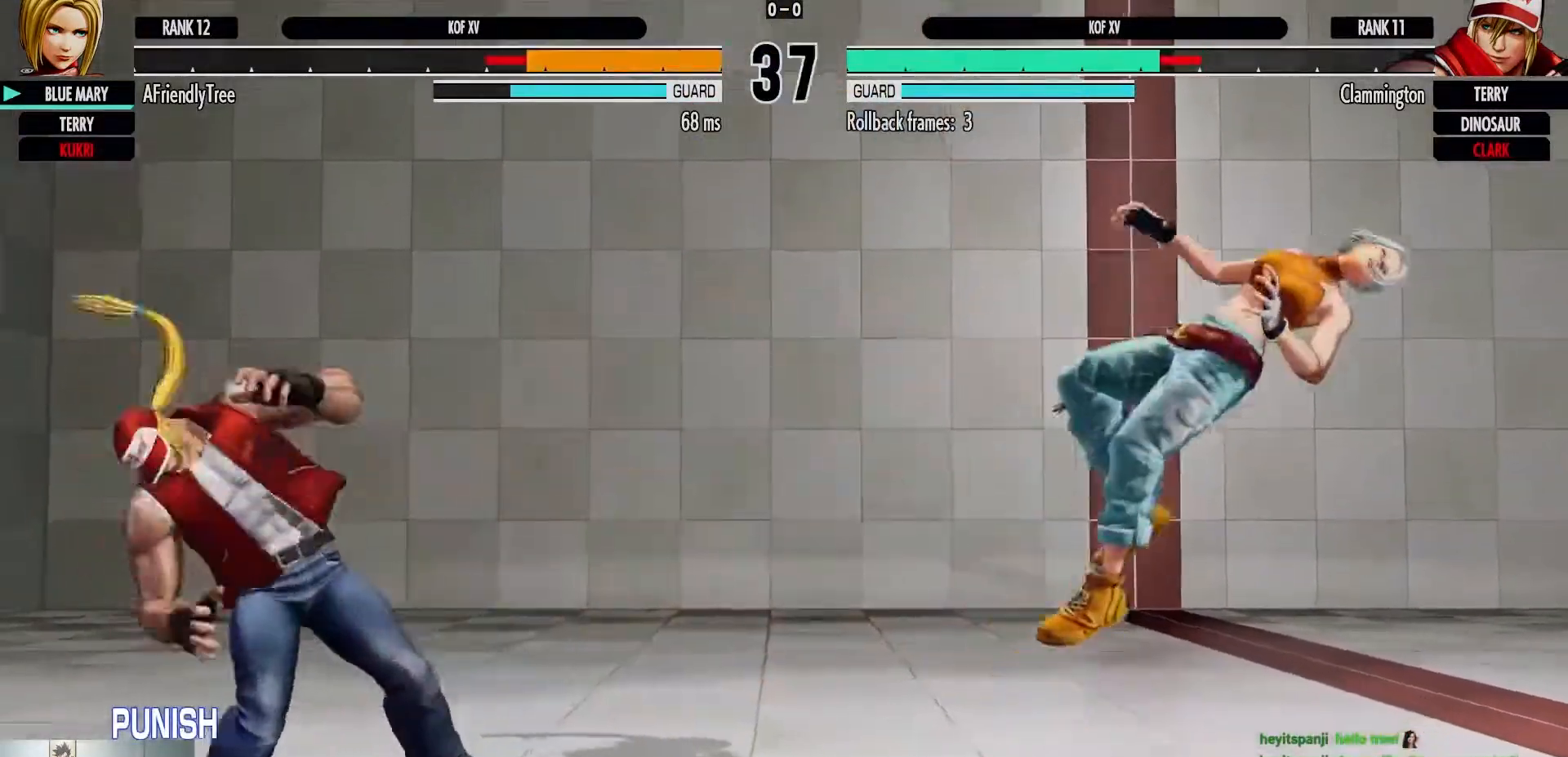
{"buttons": [], "left_stick": "right", "events": []}
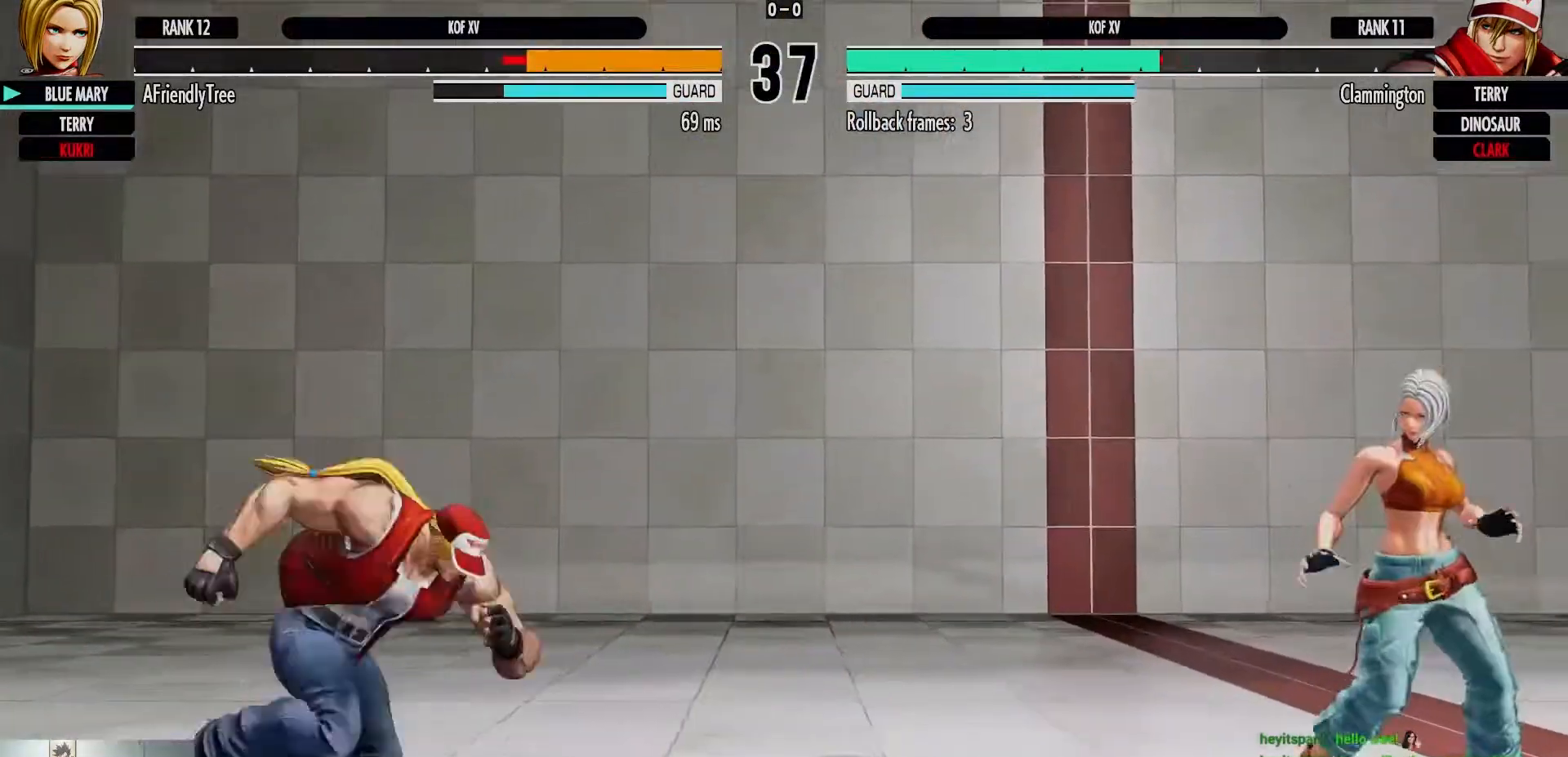
{"buttons": [], "left_stick": "center", "events": [[167, "left_stick", "down"], [233, "left_stick", "left"], [250, "TRIANGLE", "down"], [350, "TRIANGLE", "up"], [367, "left_stick", "center"]]}
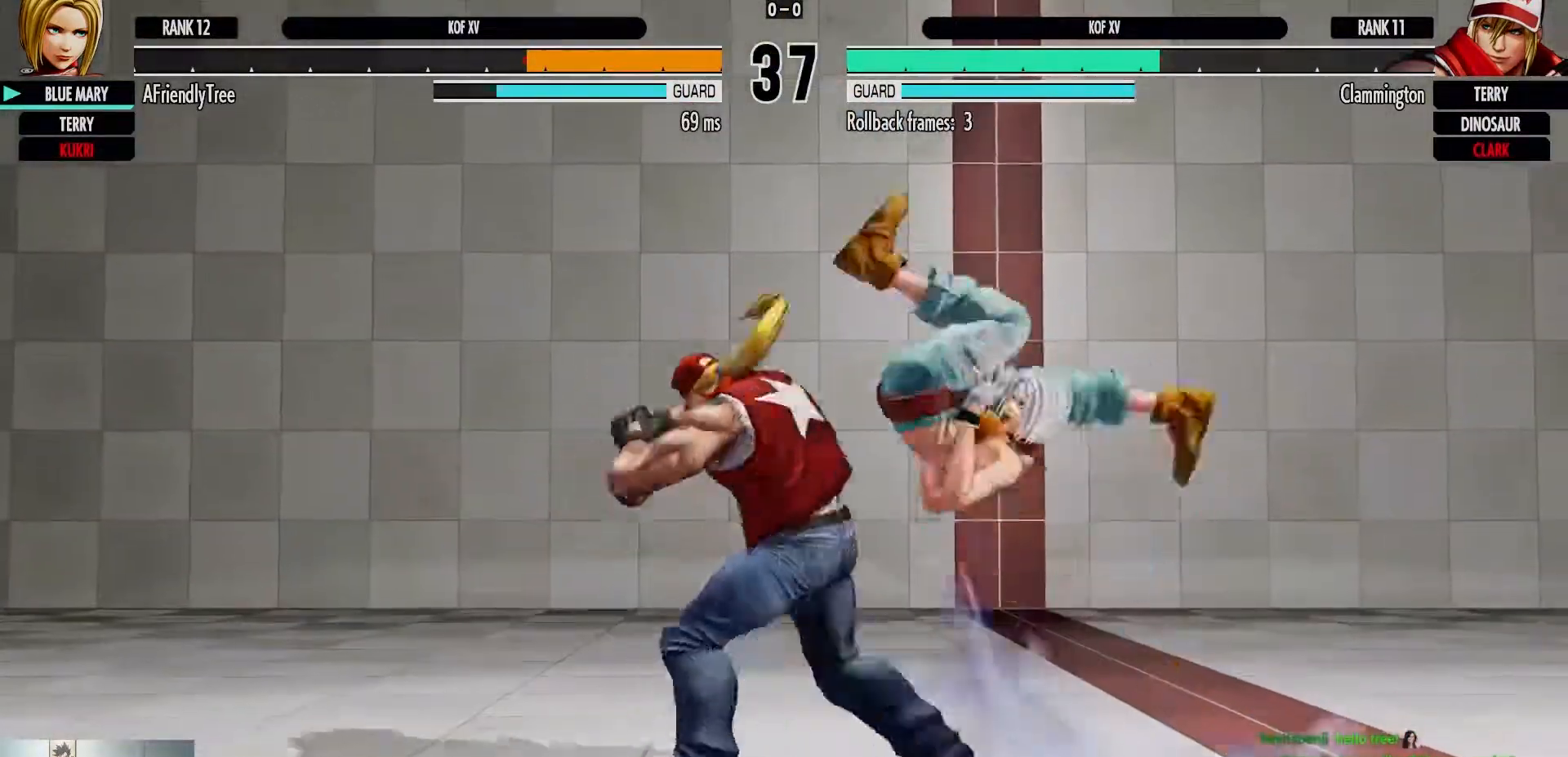
{"buttons": [], "left_stick": "center", "events": []}
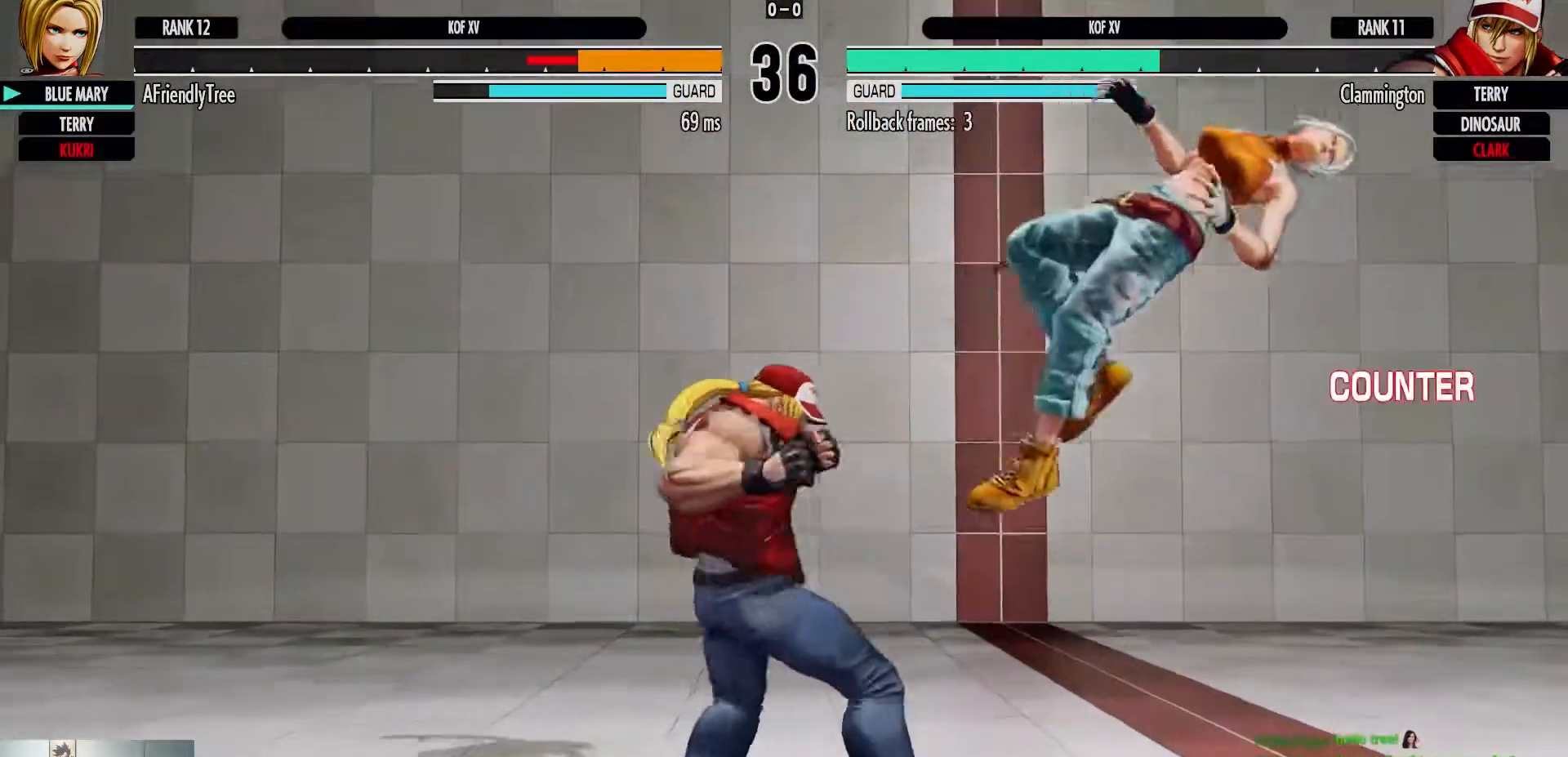
{"buttons": [], "left_stick": "down-right", "events": [[17, "left_stick", "down-right"], [50, "TRIANGLE", "down"], [67, "SQUARE", "down"], [250, "SQUARE", "up"], [267, "TRIANGLE", "up"]]}
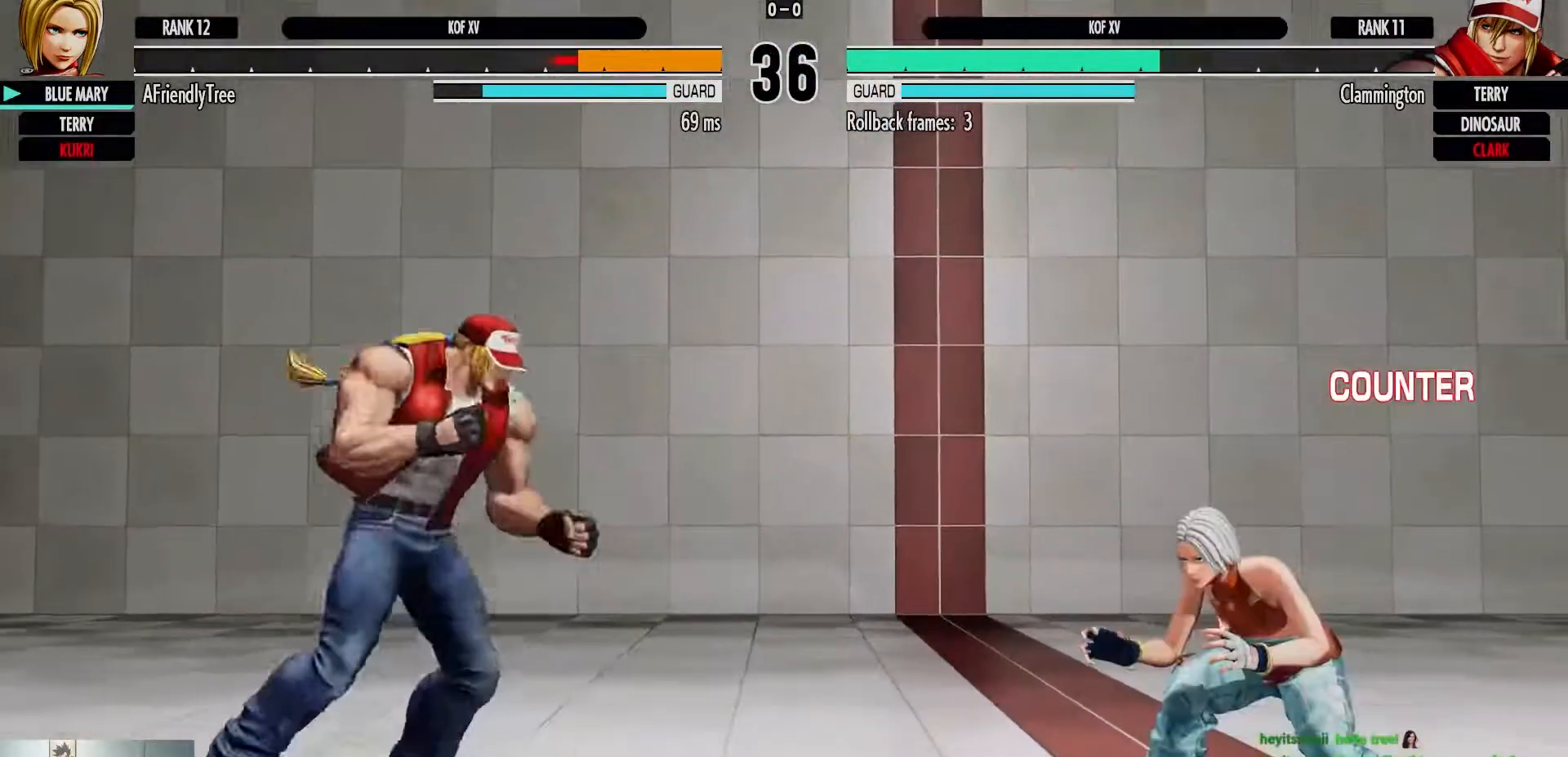
{"buttons": [], "left_stick": "up-right", "events": [[150, "left_stick", "up-right"]]}
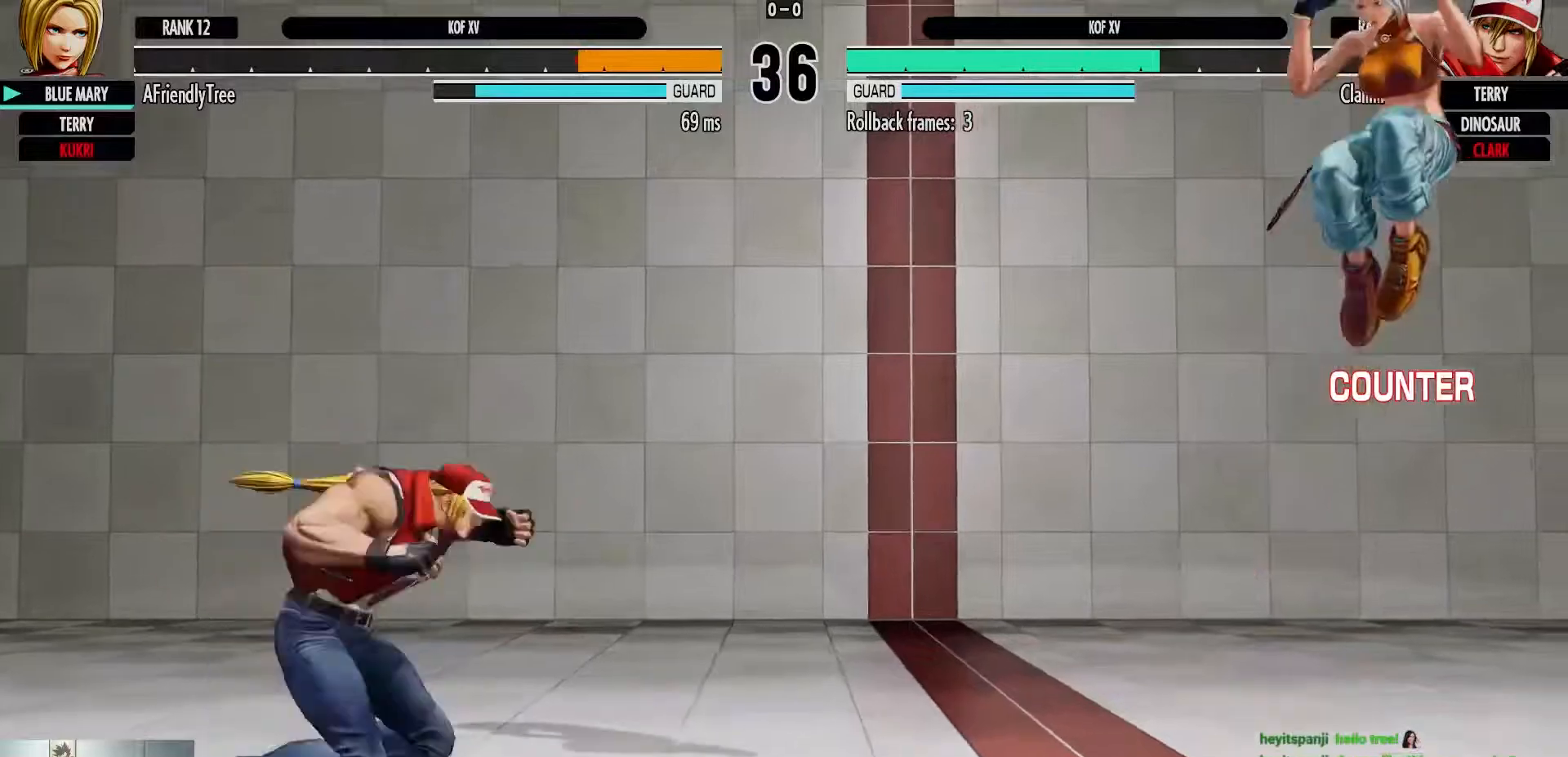
{"buttons": [], "left_stick": "down-right", "events": [[333, "left_stick", "down-right"]]}
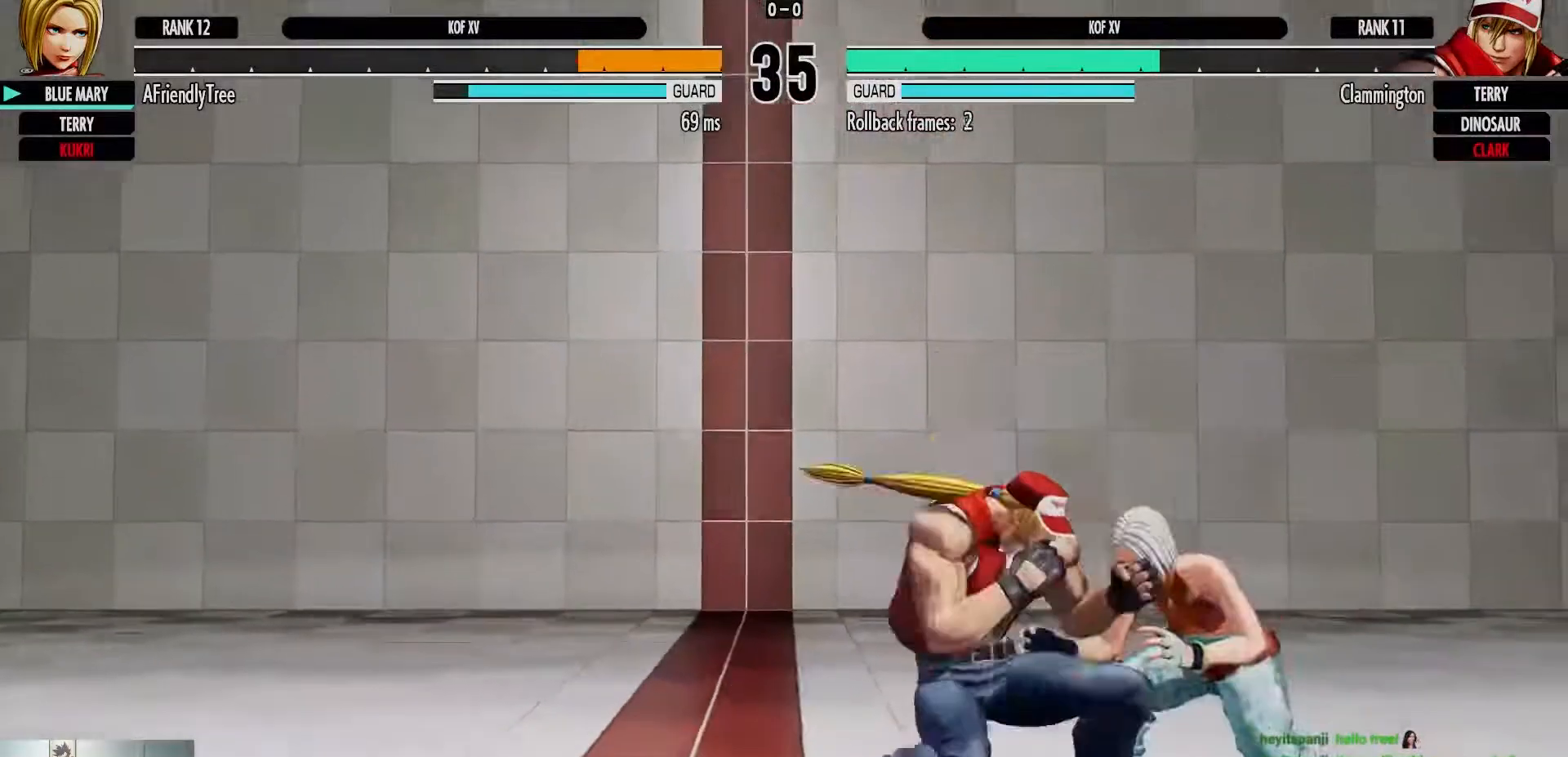
{"buttons": [], "left_stick": "down-right", "events": [[33, "SQUARE", "down"], [200, "SQUARE", "up"], [300, "SQUARE", "down"], [483, "SQUARE", "up"]]}
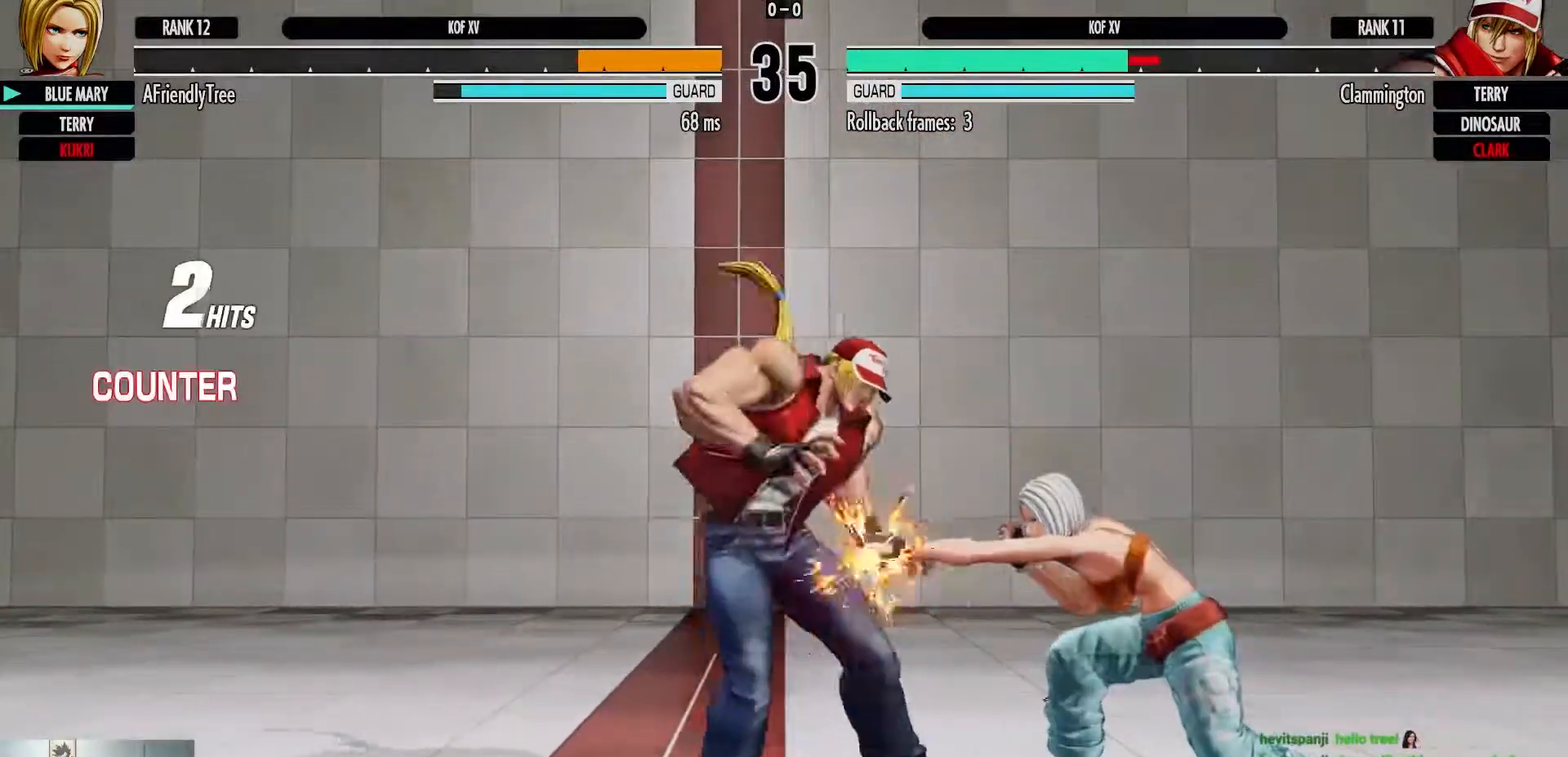
{"buttons": [], "left_stick": "center", "events": [[100, "left_stick", "center"], [167, "left_stick", "up-left"], [433, "left_stick", "center"]]}
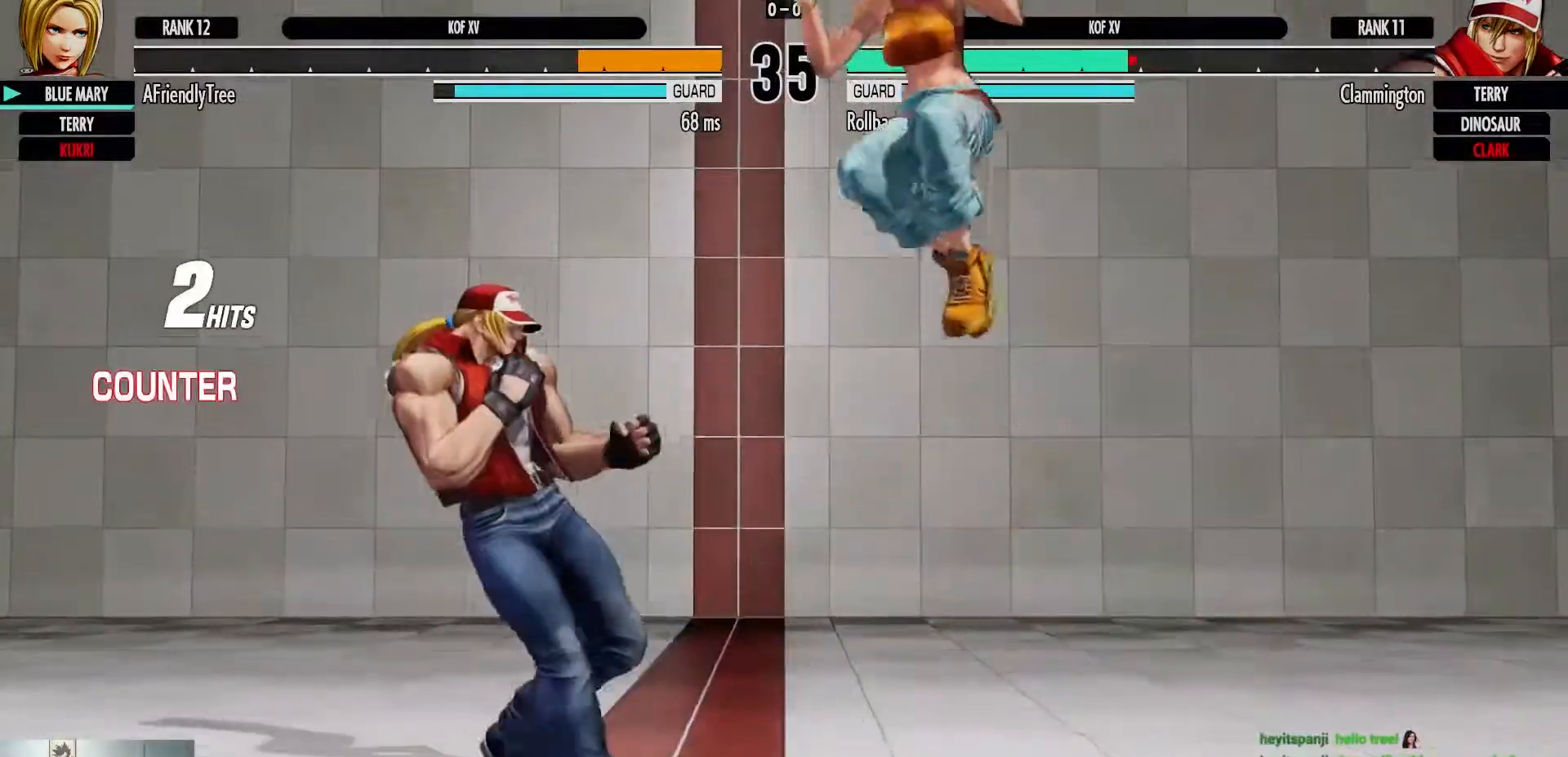
{"buttons": ["CIRCLE"], "left_stick": "center", "events": [[183, "CIRCLE", "down"]]}